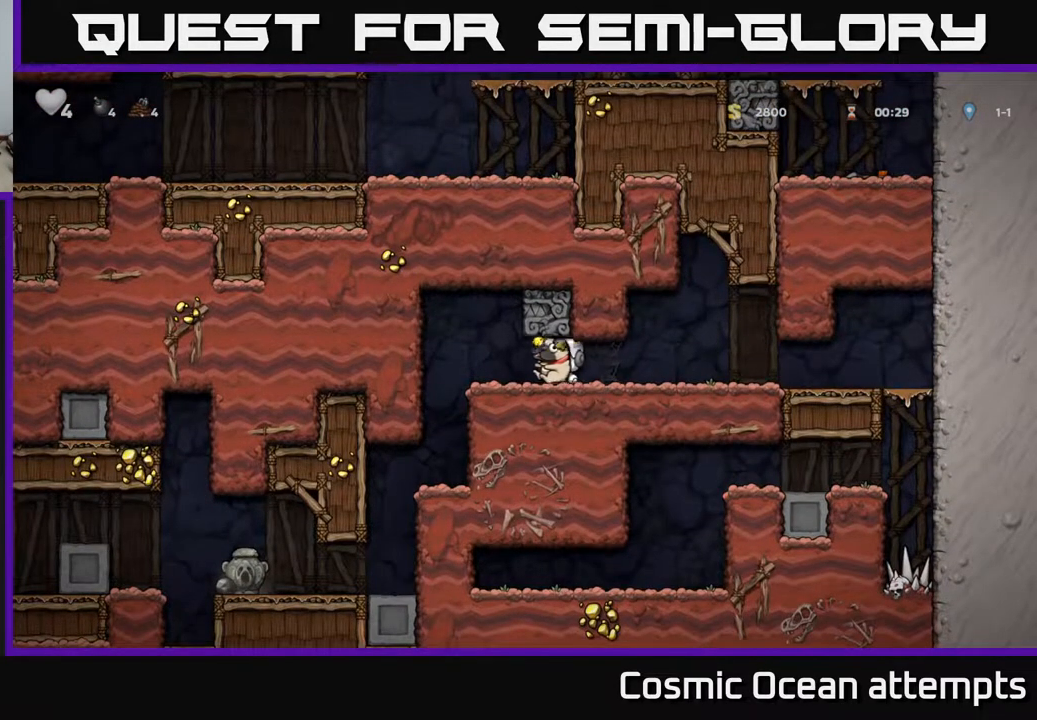
Gameplay with a controller (Xbox layout); each line is a JSON object with the inputs held at the frame after it. "events" lists button and stick changes between this image and that frame as [ms after this image, input, new state], when the widget could be followed in between.
{"buttons": ["DPAD_LEFT"], "left_stick": "center", "right_stick": "center", "events": []}
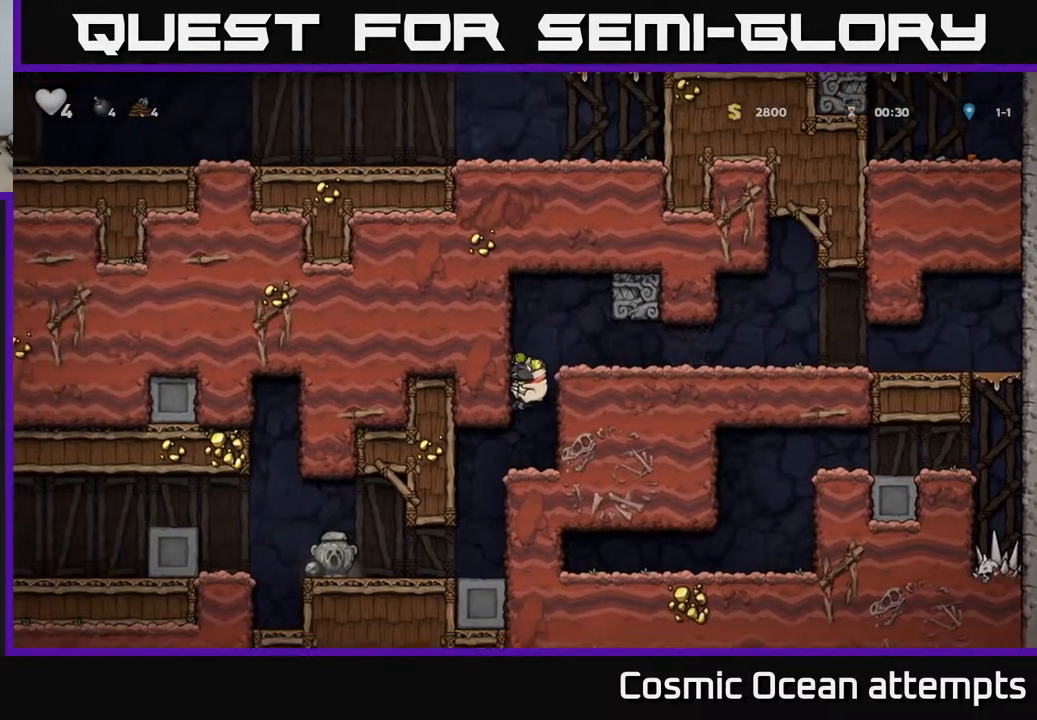
{"buttons": ["DPAD_LEFT"], "left_stick": "center", "right_stick": "center", "events": []}
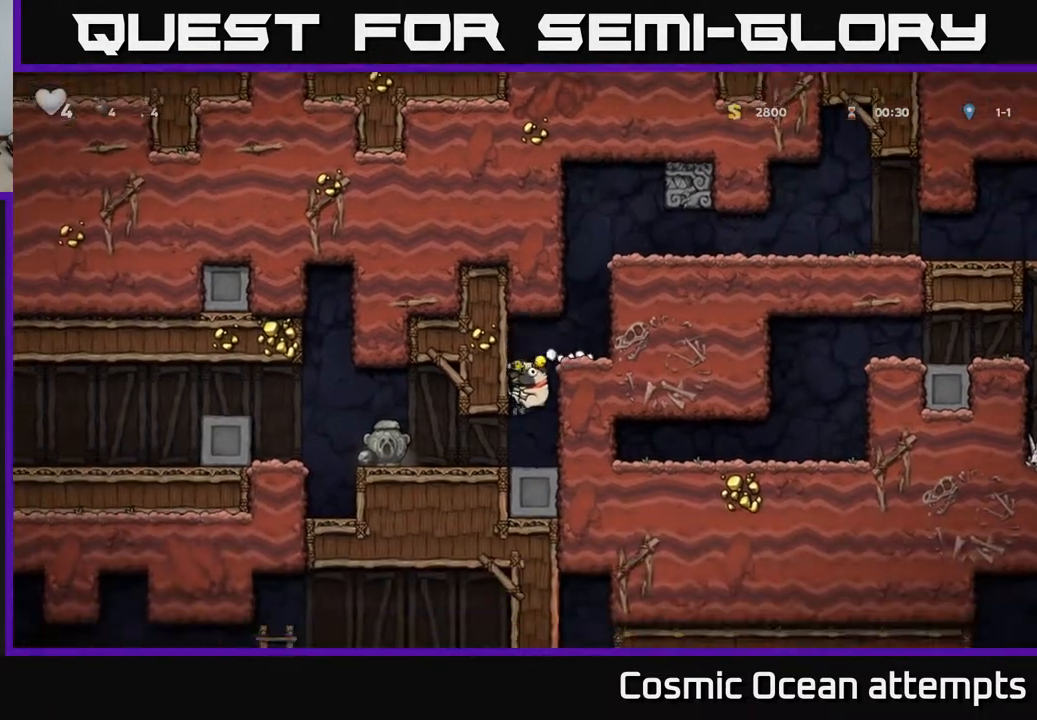
{"buttons": ["DPAD_LEFT"], "left_stick": "center", "right_stick": "center", "events": [[300, "A", "down"], [350, "A", "up"]]}
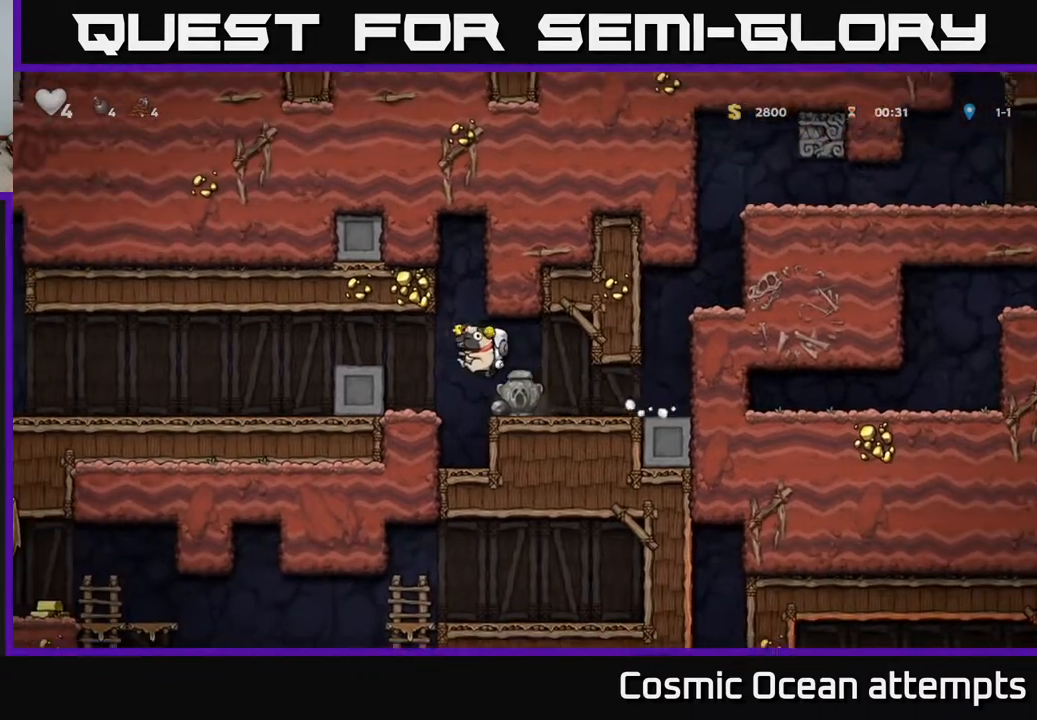
{"buttons": ["DPAD_LEFT"], "left_stick": "center", "right_stick": "center", "events": []}
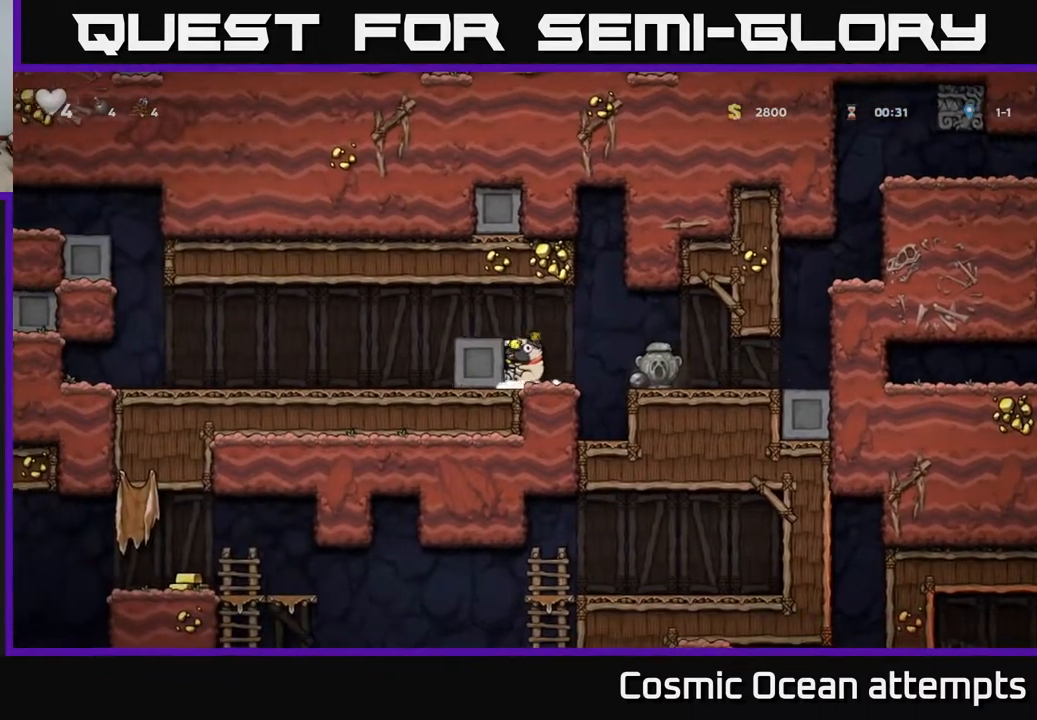
{"buttons": ["DPAD_LEFT"], "left_stick": "center", "right_stick": "center", "events": []}
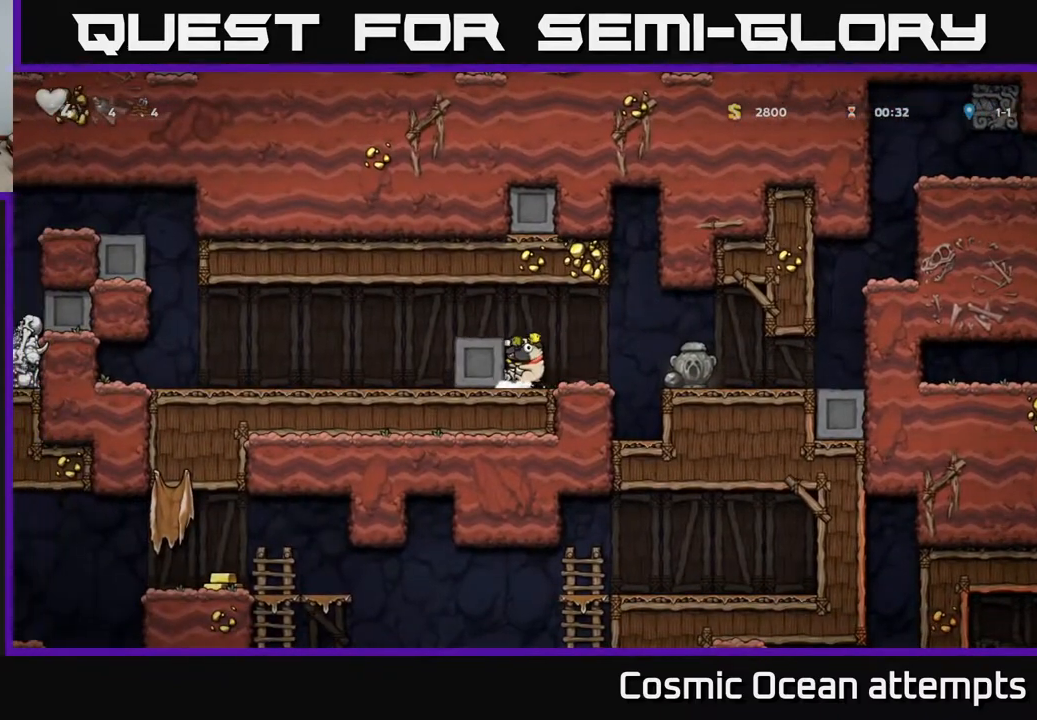
{"buttons": ["DPAD_LEFT"], "left_stick": "center", "right_stick": "center", "events": []}
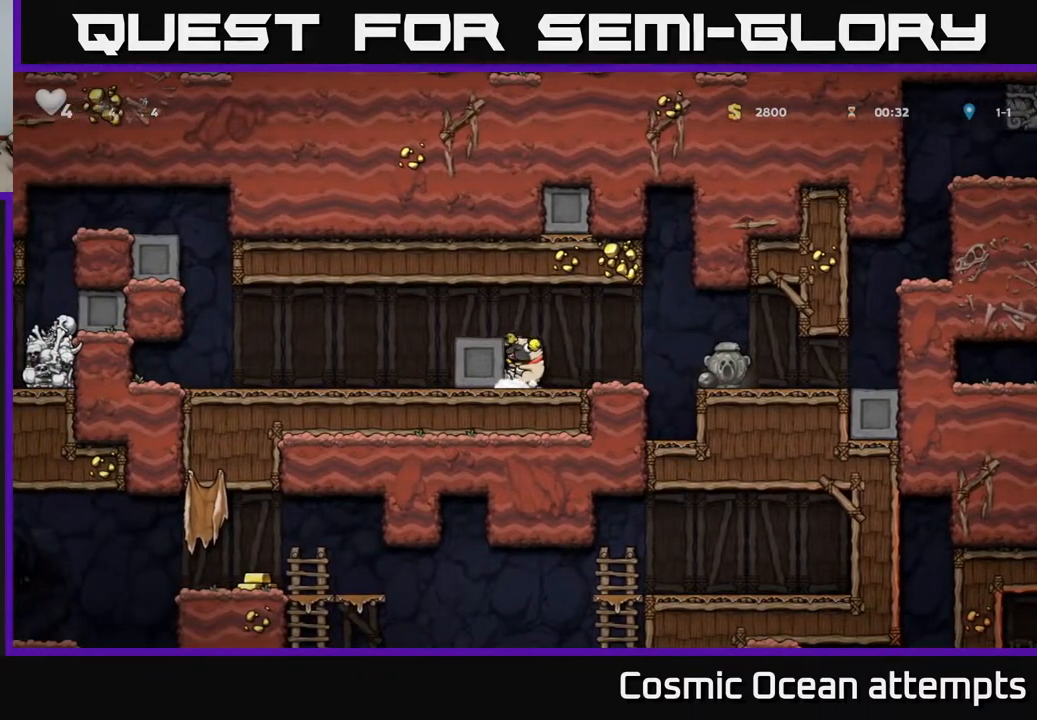
{"buttons": ["DPAD_LEFT"], "left_stick": "center", "right_stick": "center", "events": []}
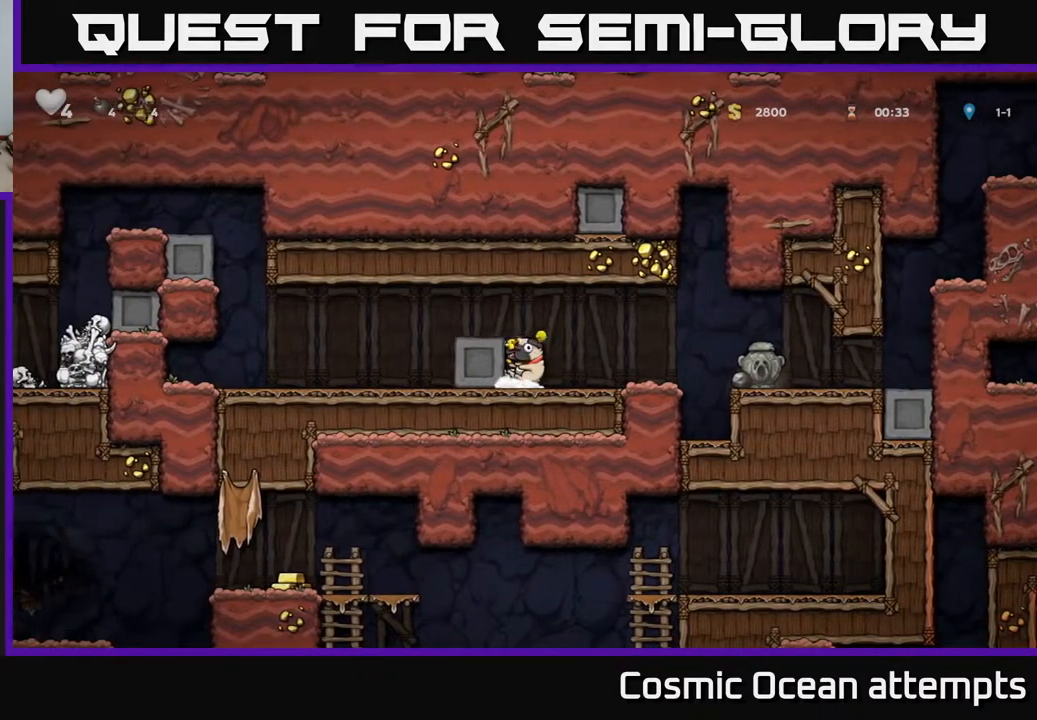
{"buttons": ["DPAD_LEFT"], "left_stick": "center", "right_stick": "center", "events": []}
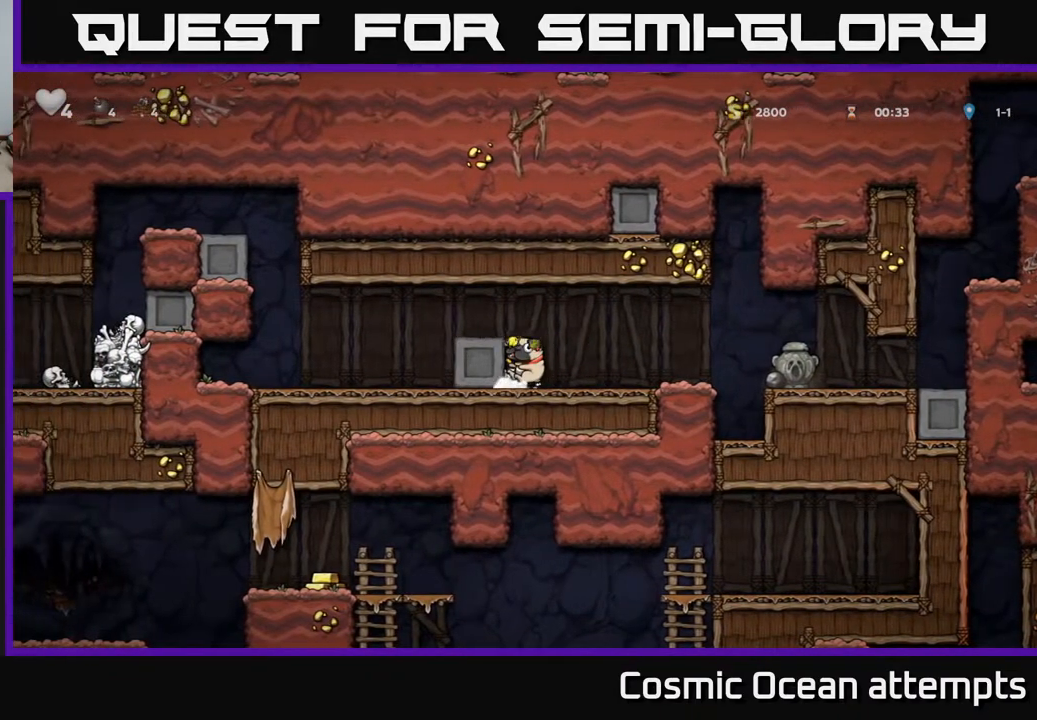
{"buttons": ["DPAD_LEFT"], "left_stick": "center", "right_stick": "center", "events": []}
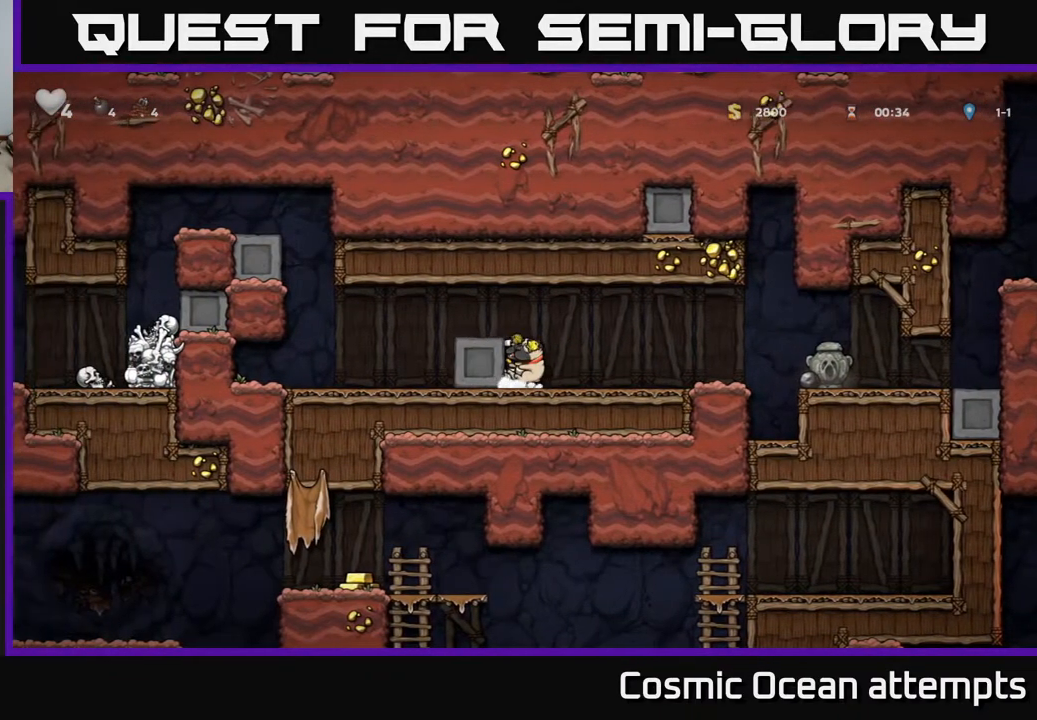
{"buttons": ["DPAD_LEFT"], "left_stick": "center", "right_stick": "center", "events": []}
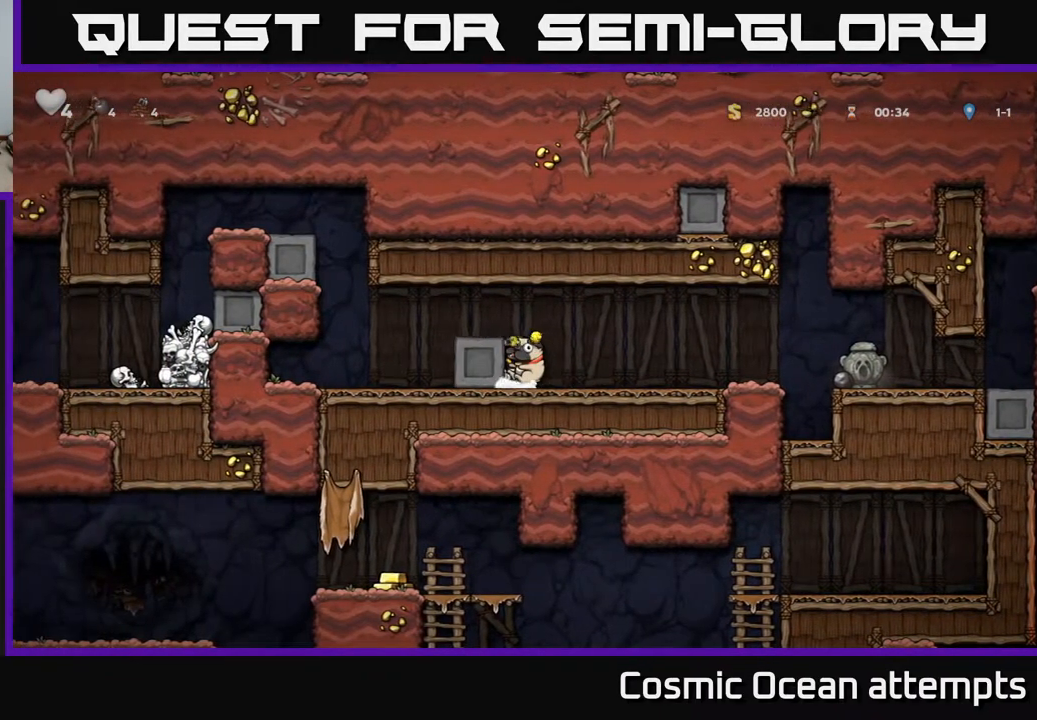
{"buttons": ["DPAD_LEFT"], "left_stick": "center", "right_stick": "center", "events": []}
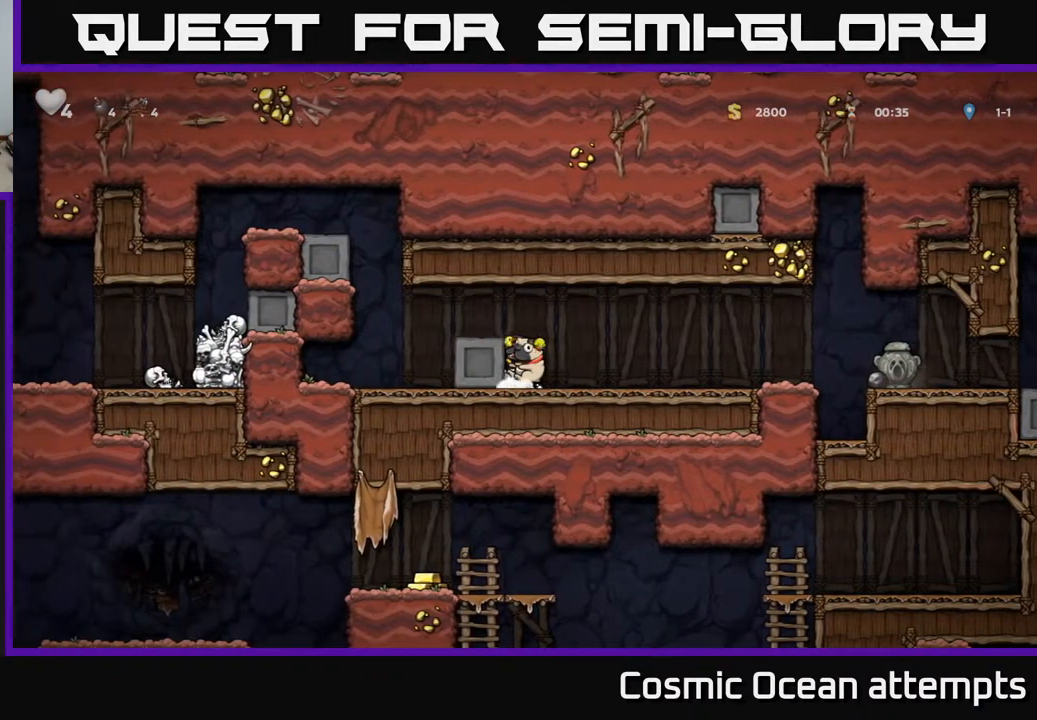
{"buttons": ["DPAD_LEFT"], "left_stick": "center", "right_stick": "center", "events": []}
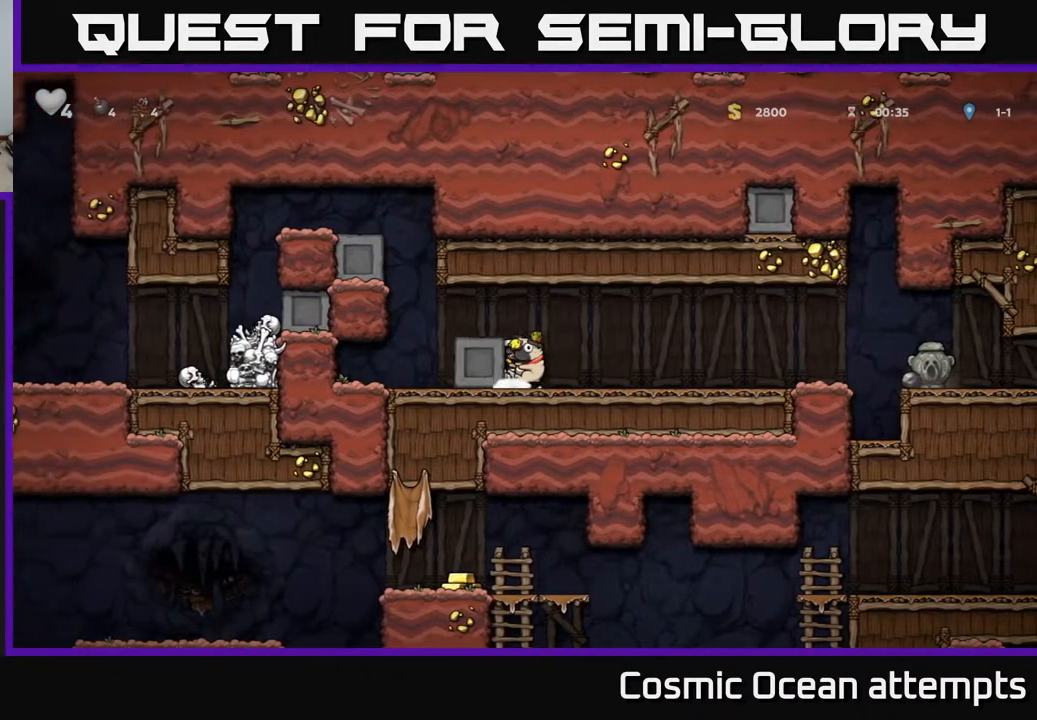
{"buttons": ["DPAD_LEFT"], "left_stick": "center", "right_stick": "center", "events": []}
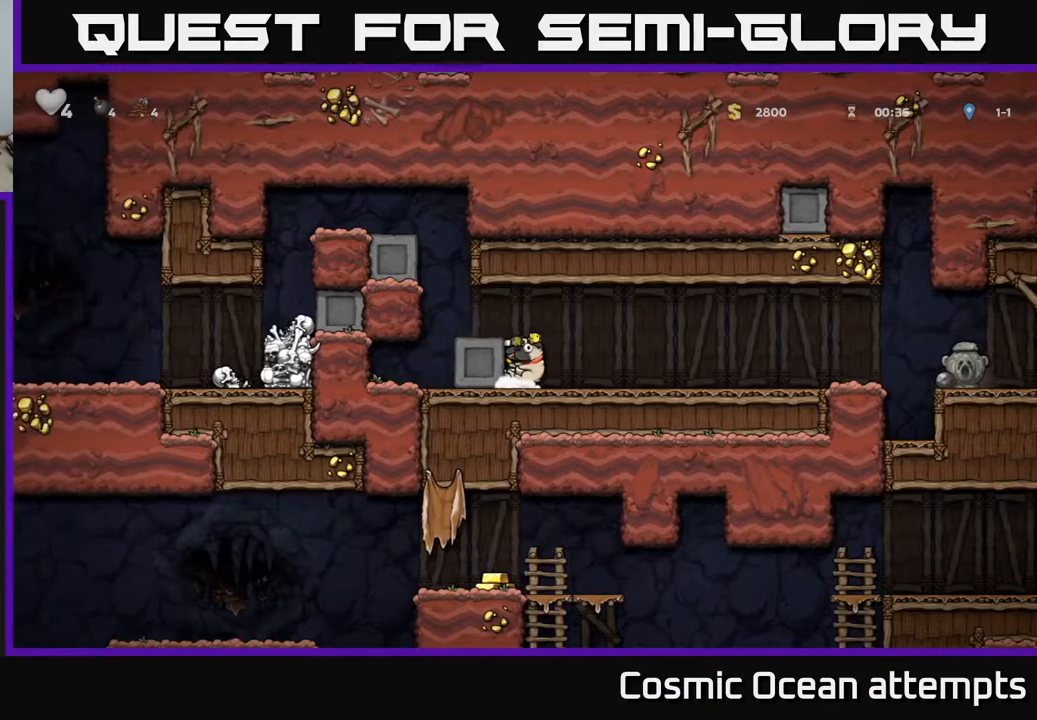
{"buttons": ["A", "DPAD_LEFT"], "left_stick": "center", "right_stick": "center", "events": [[483, "A", "down"]]}
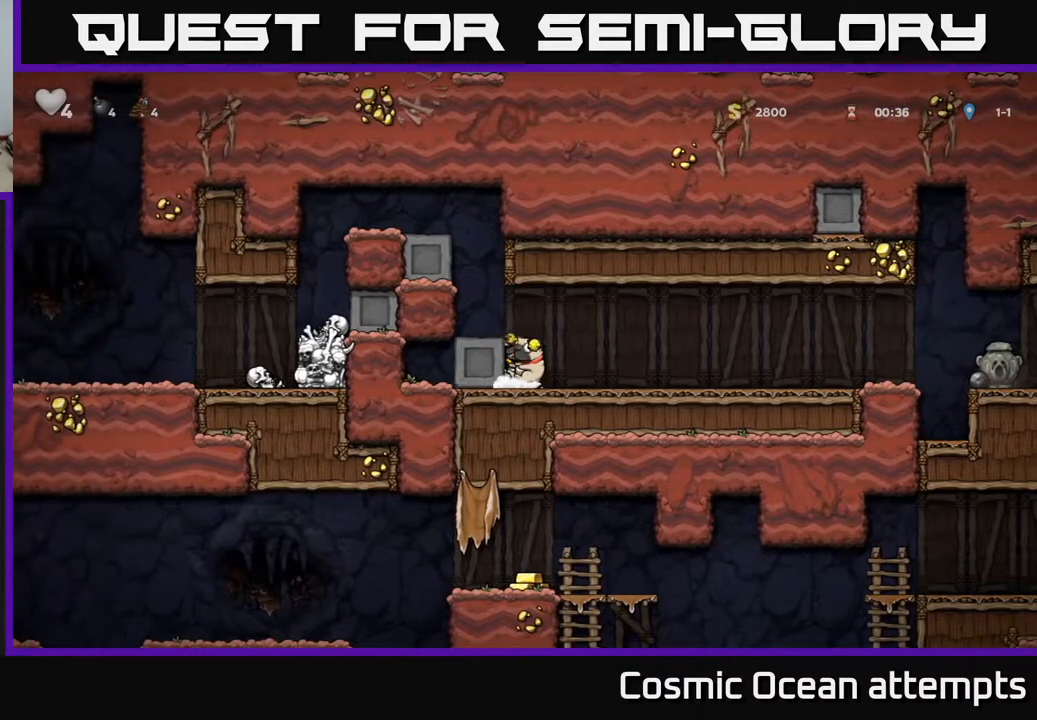
{"buttons": ["A", "DPAD_LEFT"], "left_stick": "center", "right_stick": "center", "events": [[67, "A", "up"], [350, "A", "down"]]}
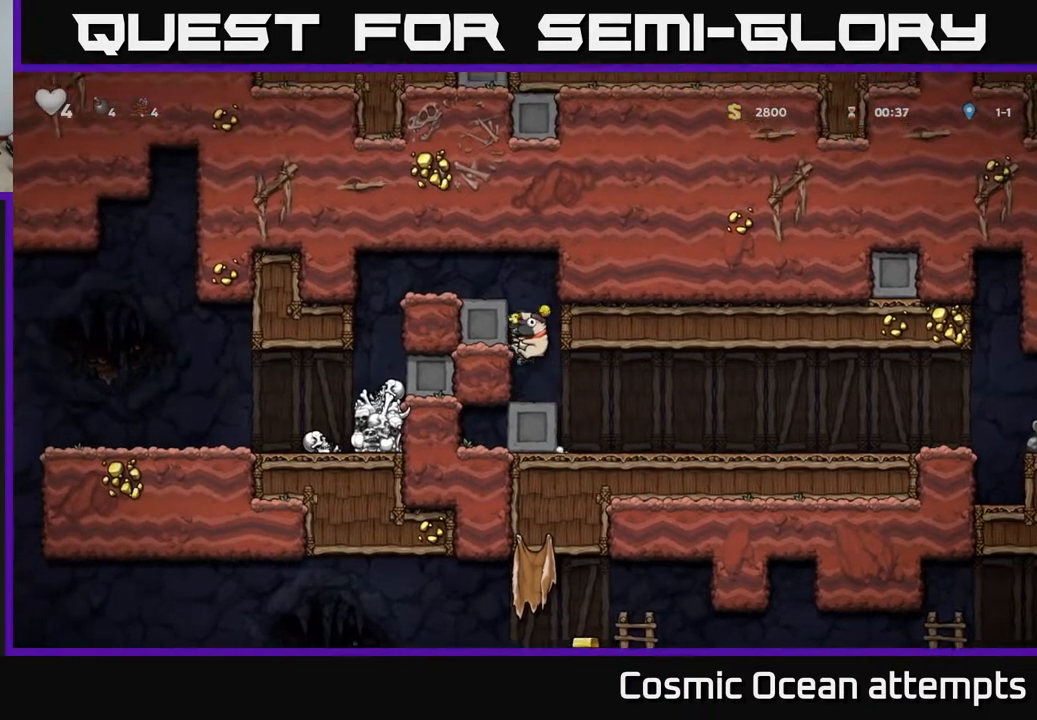
{"buttons": ["DPAD_DOWN"], "left_stick": "center", "right_stick": "center", "events": [[17, "A", "up"], [200, "A", "down"], [300, "A", "up"], [400, "DPAD_LEFT", "up"], [417, "DPAD_DOWN", "down"]]}
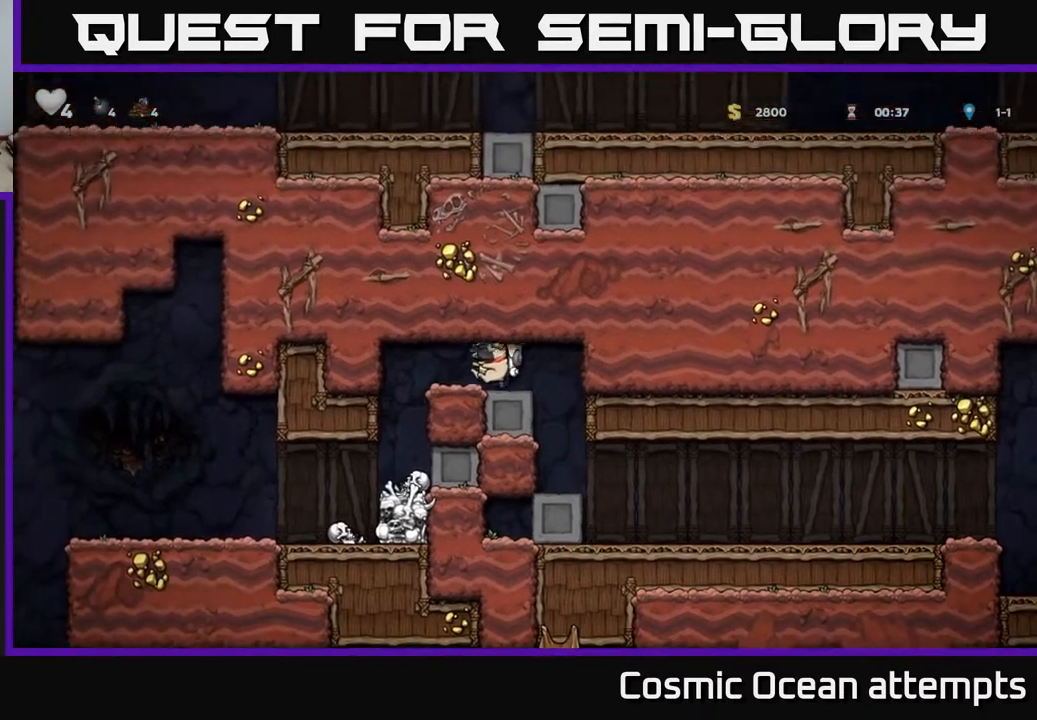
{"buttons": ["DPAD_RIGHT"], "left_stick": "center", "right_stick": "center", "events": [[100, "X", "down"], [217, "DPAD_DOWN", "up"], [217, "X", "up"], [233, "DPAD_RIGHT", "down"]]}
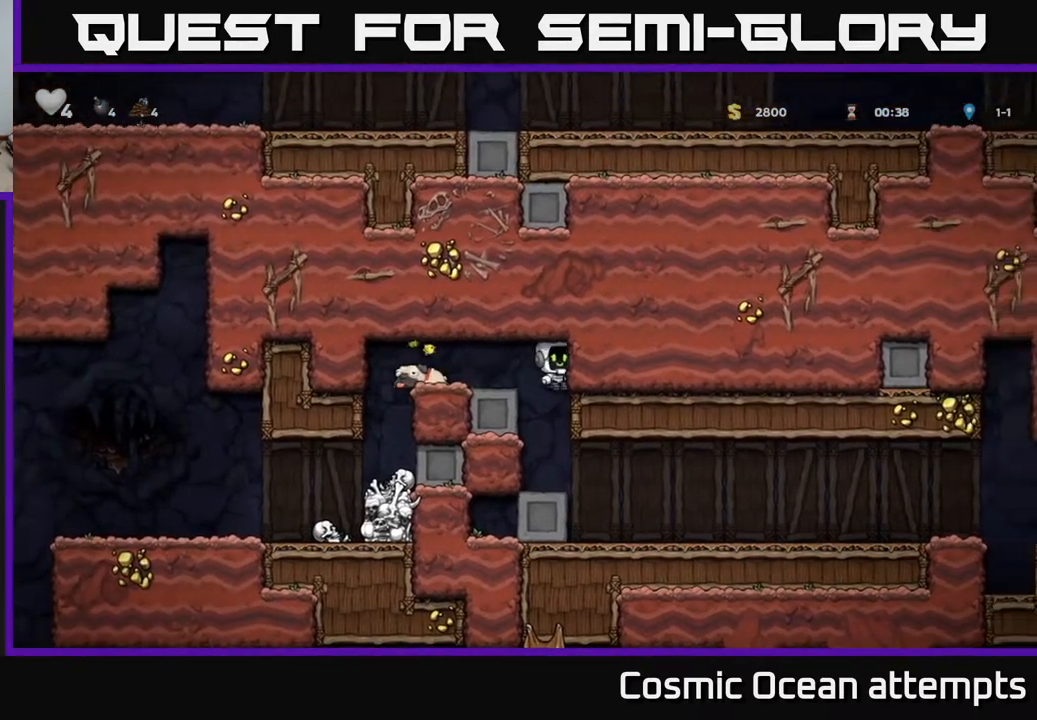
{"buttons": ["DPAD_RIGHT"], "left_stick": "center", "right_stick": "center", "events": [[33, "DPAD_RIGHT", "up"], [217, "DPAD_RIGHT", "down"]]}
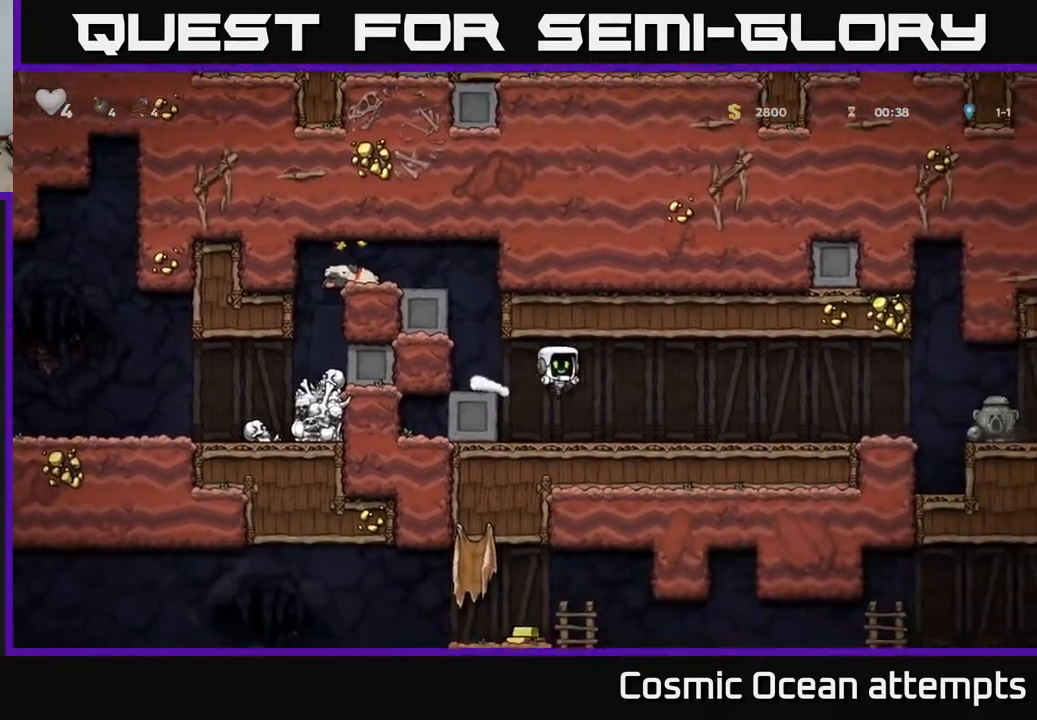
{"buttons": ["DPAD_RIGHT"], "left_stick": "center", "right_stick": "center", "events": []}
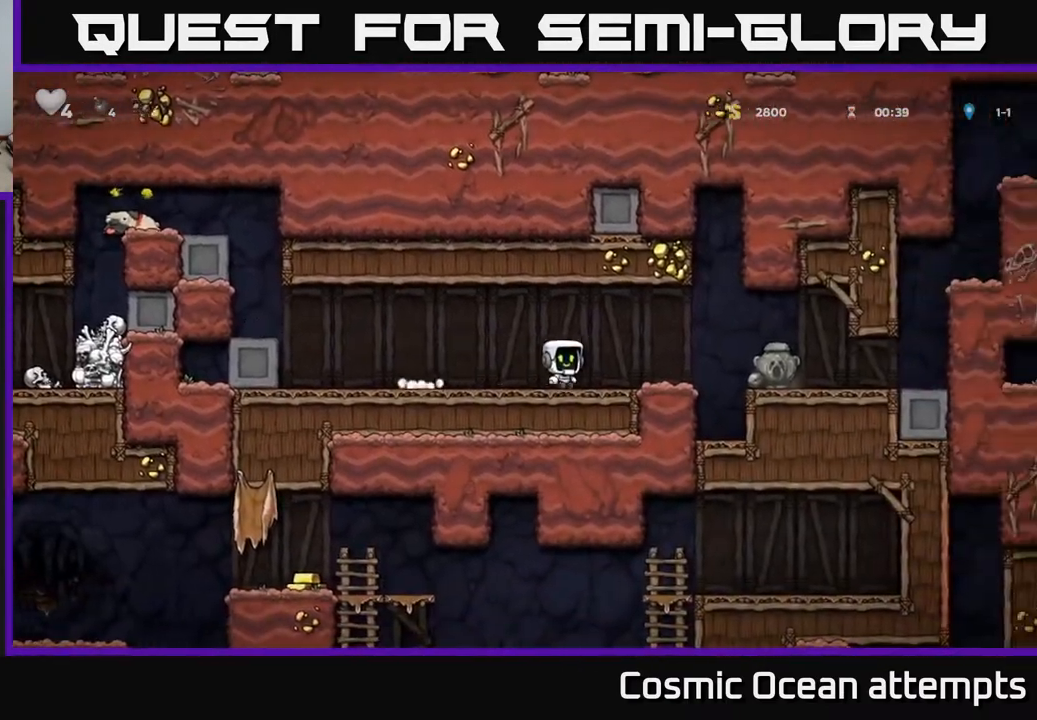
{"buttons": ["DPAD_DOWN"], "left_stick": "center", "right_stick": "center", "events": [[150, "A", "down"], [217, "A", "up"], [417, "DPAD_RIGHT", "up"], [483, "DPAD_DOWN", "down"]]}
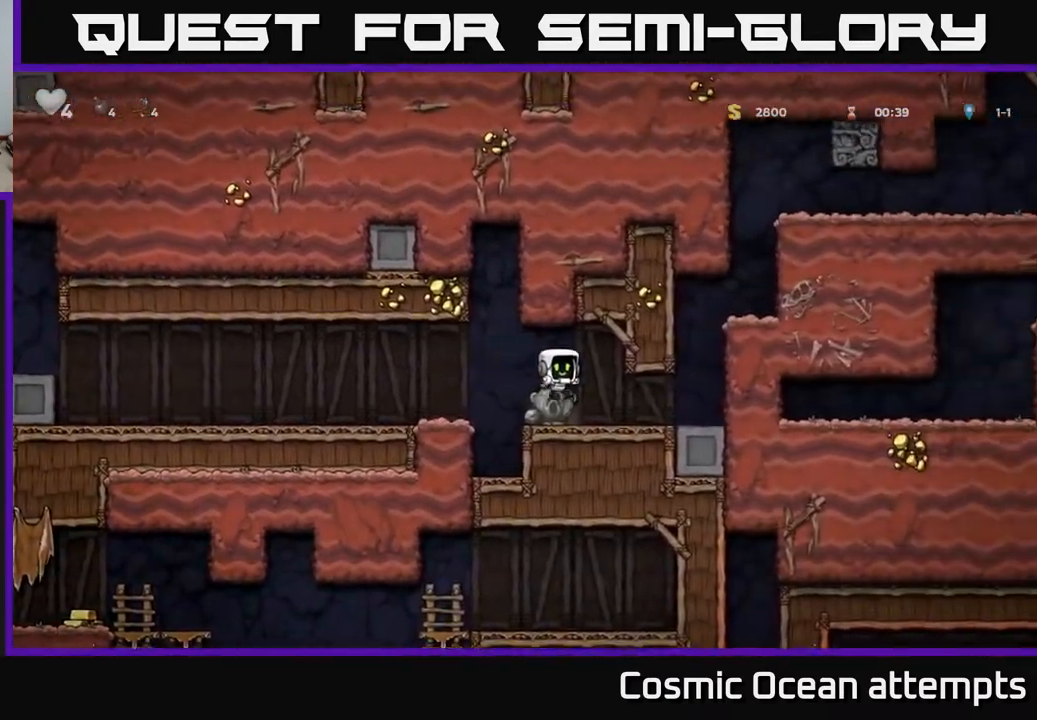
{"buttons": ["A", "DPAD_LEFT"], "left_stick": "center", "right_stick": "center", "events": [[183, "X", "down"], [300, "X", "up"], [333, "DPAD_DOWN", "up"], [367, "DPAD_LEFT", "down"], [483, "A", "down"]]}
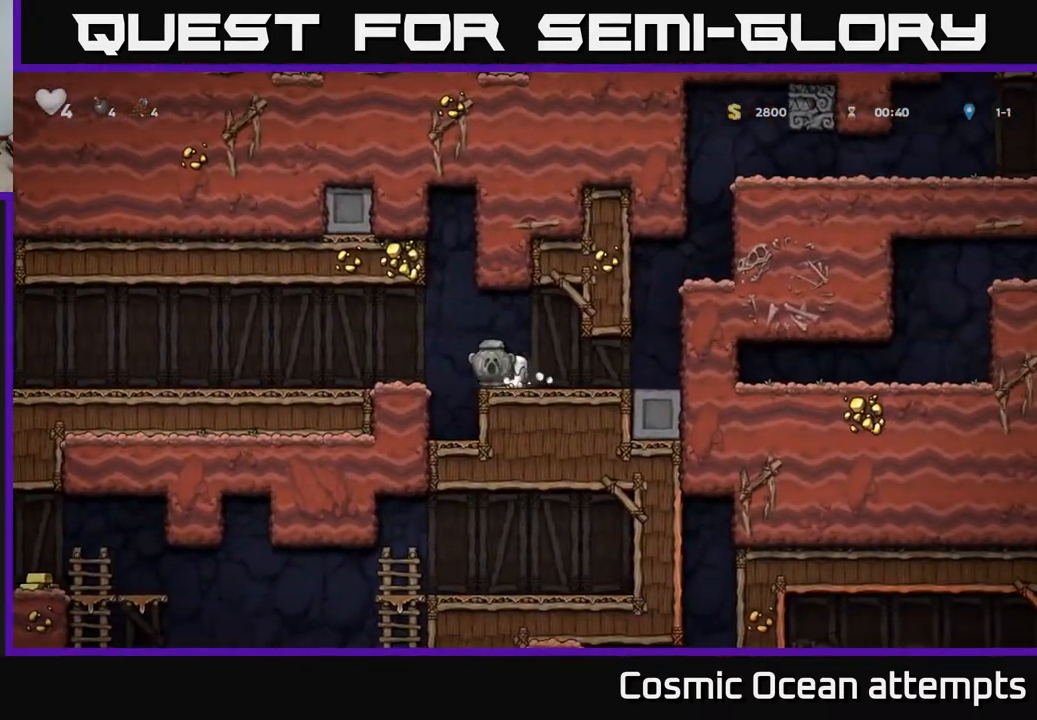
{"buttons": ["DPAD_LEFT"], "left_stick": "center", "right_stick": "center", "events": [[50, "A", "up"]]}
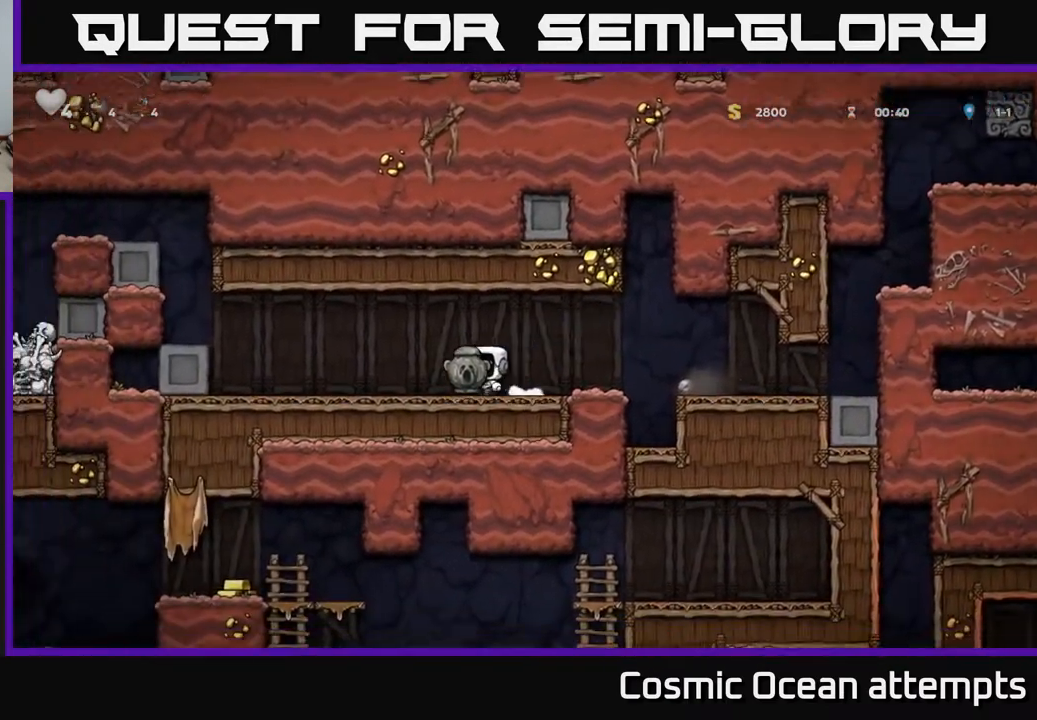
{"buttons": ["DPAD_LEFT"], "left_stick": "center", "right_stick": "center", "events": [[350, "A", "down"], [433, "A", "up"]]}
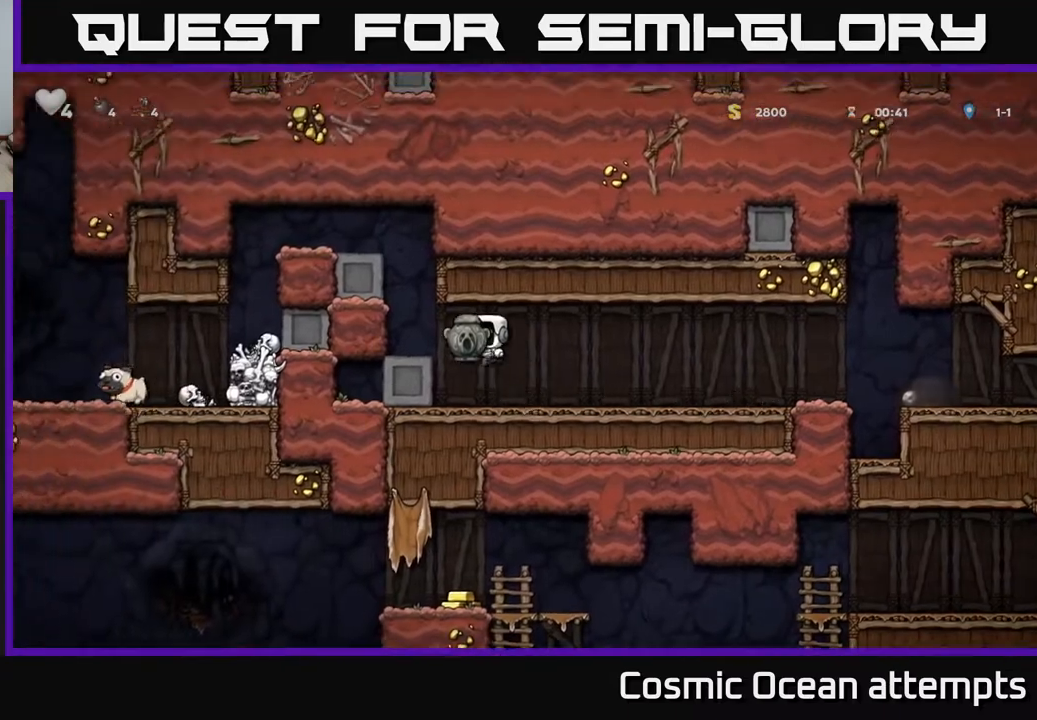
{"buttons": ["A", "DPAD_LEFT"], "left_stick": "center", "right_stick": "center", "events": [[183, "A", "down"], [300, "A", "up"], [483, "A", "down"]]}
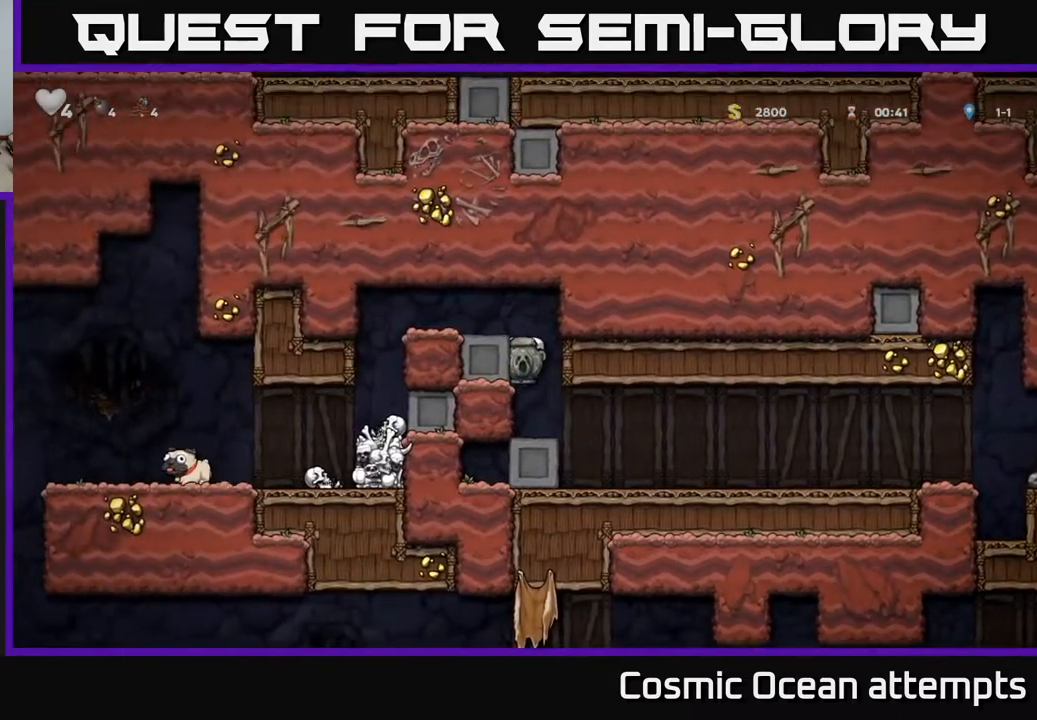
{"buttons": ["A", "DPAD_LEFT"], "left_stick": "center", "right_stick": "center", "events": [[100, "A", "up"], [333, "A", "down"]]}
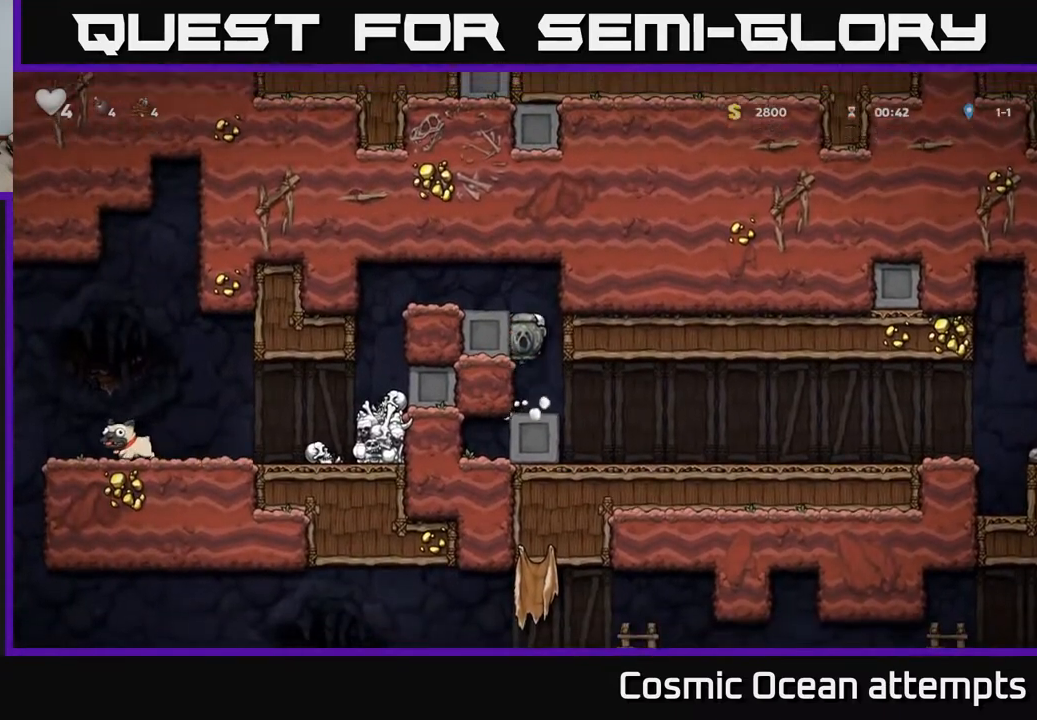
{"buttons": ["DPAD_LEFT"], "left_stick": "center", "right_stick": "center", "events": [[17, "A", "up"], [217, "A", "down"], [350, "A", "up"]]}
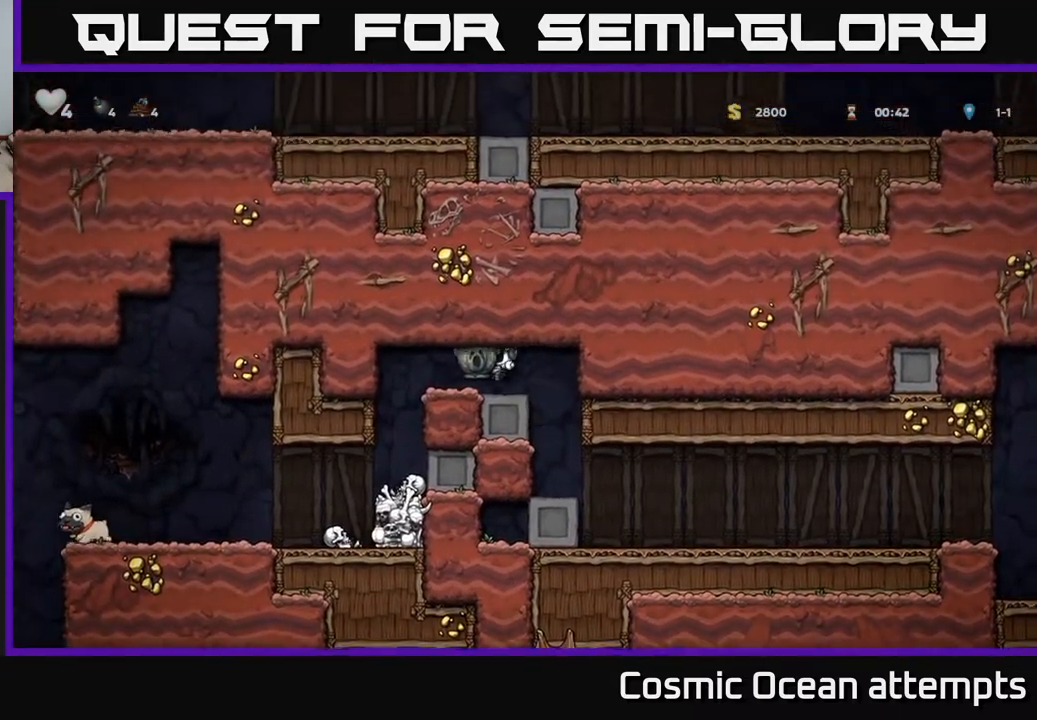
{"buttons": ["DPAD_LEFT"], "left_stick": "center", "right_stick": "center", "events": []}
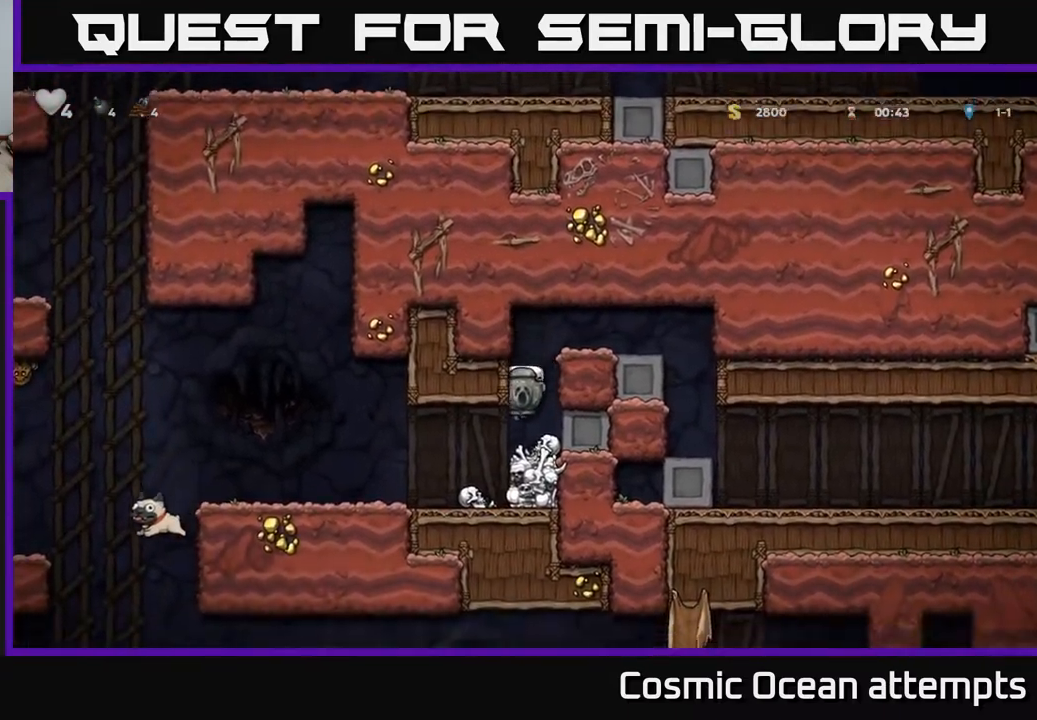
{"buttons": ["DPAD_LEFT"], "left_stick": "center", "right_stick": "center", "events": []}
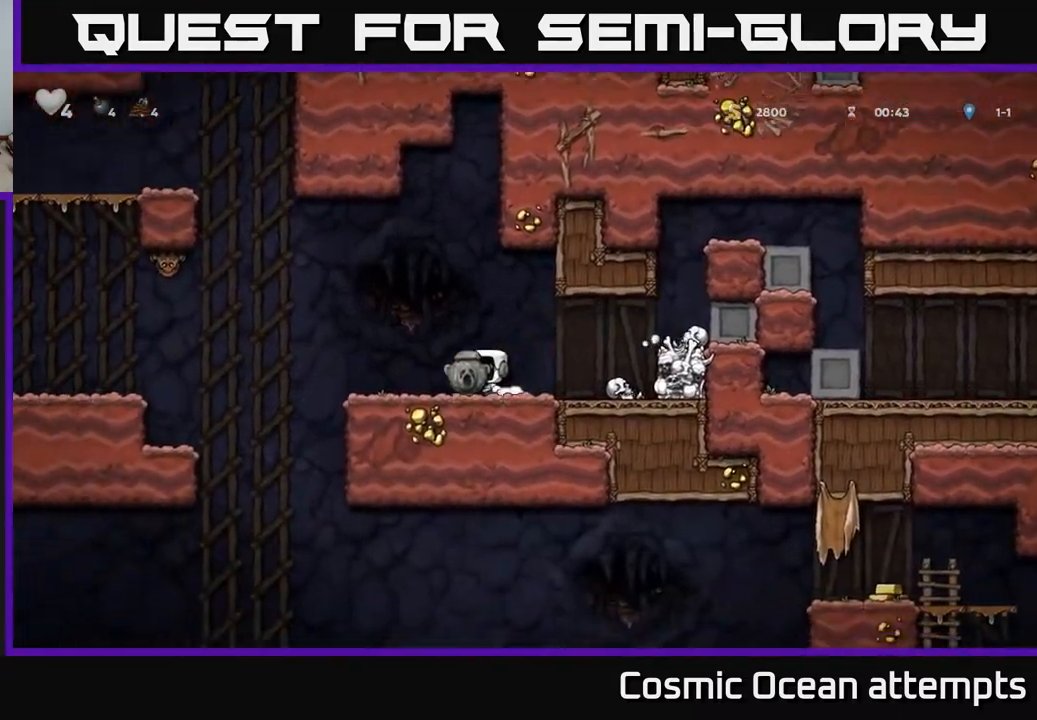
{"buttons": ["DPAD_LEFT"], "left_stick": "center", "right_stick": "center", "events": []}